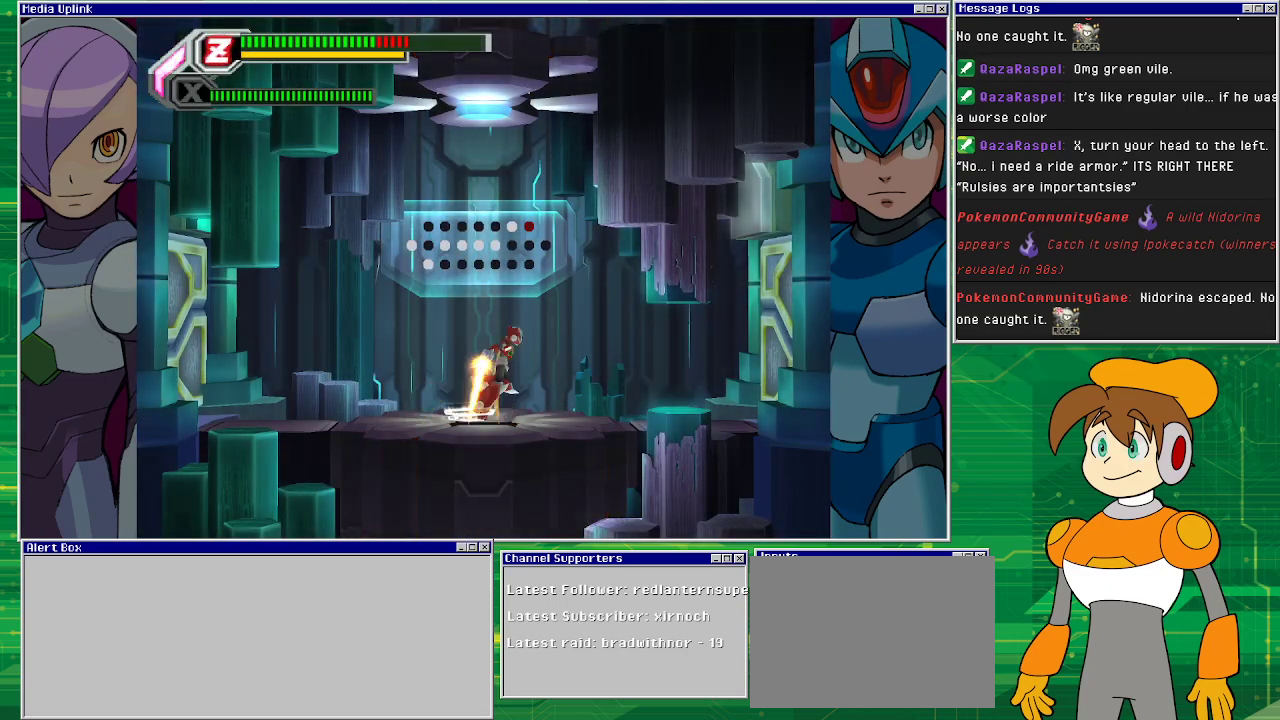
Gameplay with a controller (PlayStation layout); each line is a JSON object with the inputs held at the frame after it. "events" lists button and stick changes between this image and that frame as [ms after this image, input, new state], when the widget could be followed in between. Not read: L2 L3 R2 R3 right_stick.
{"buttons": ["DPAD_RIGHT"], "left_stick": "center", "events": []}
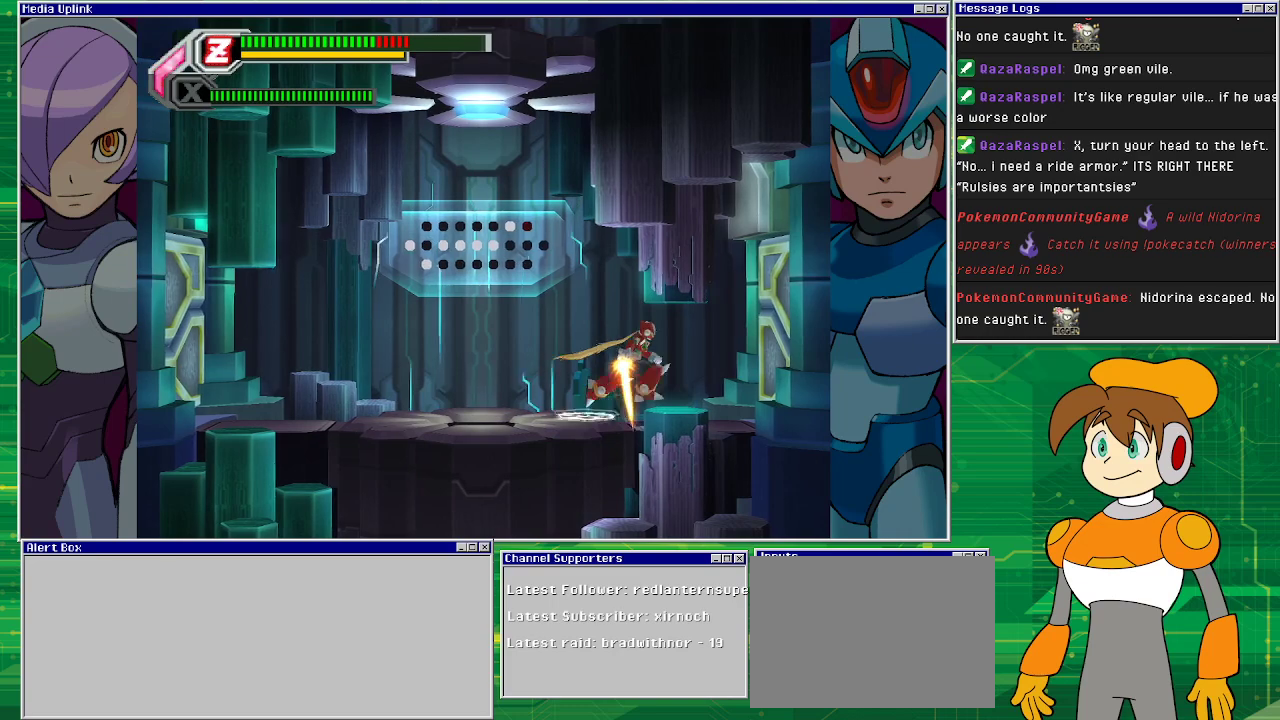
{"buttons": ["DPAD_RIGHT"], "left_stick": "center", "events": []}
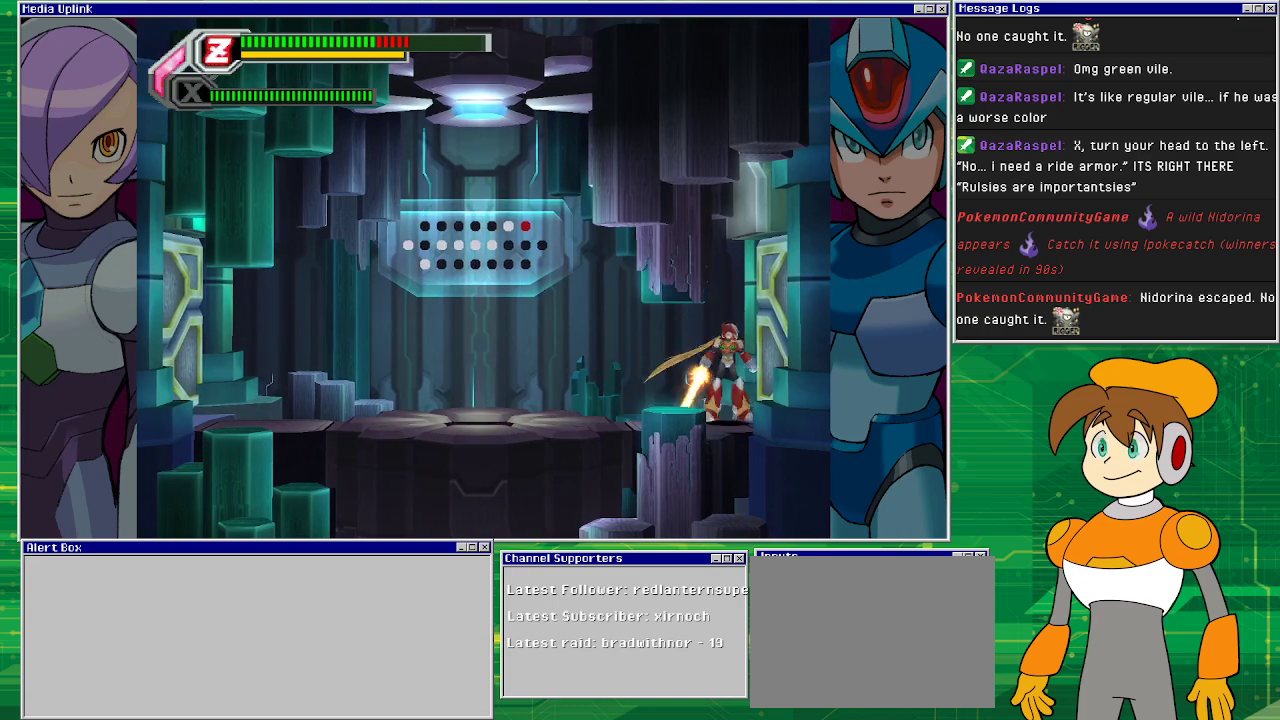
{"buttons": [], "left_stick": "center", "events": [[267, "DPAD_RIGHT", "up"]]}
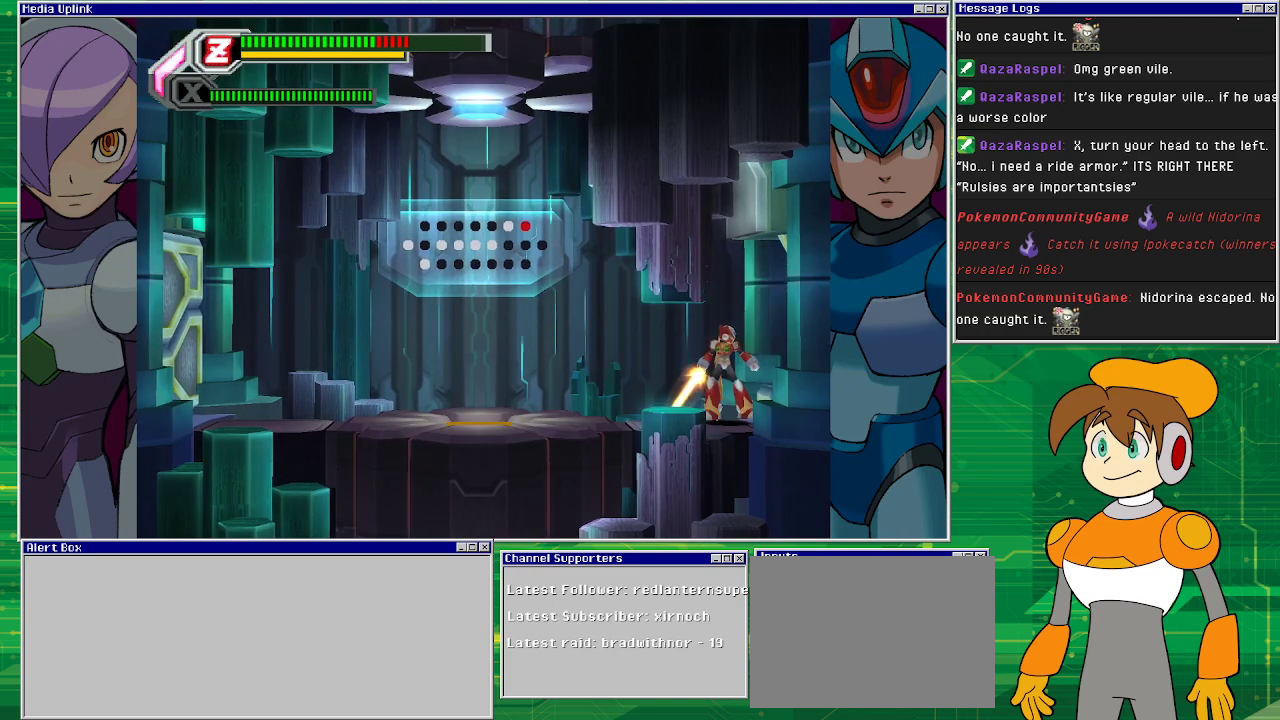
{"buttons": [], "left_stick": "center", "events": []}
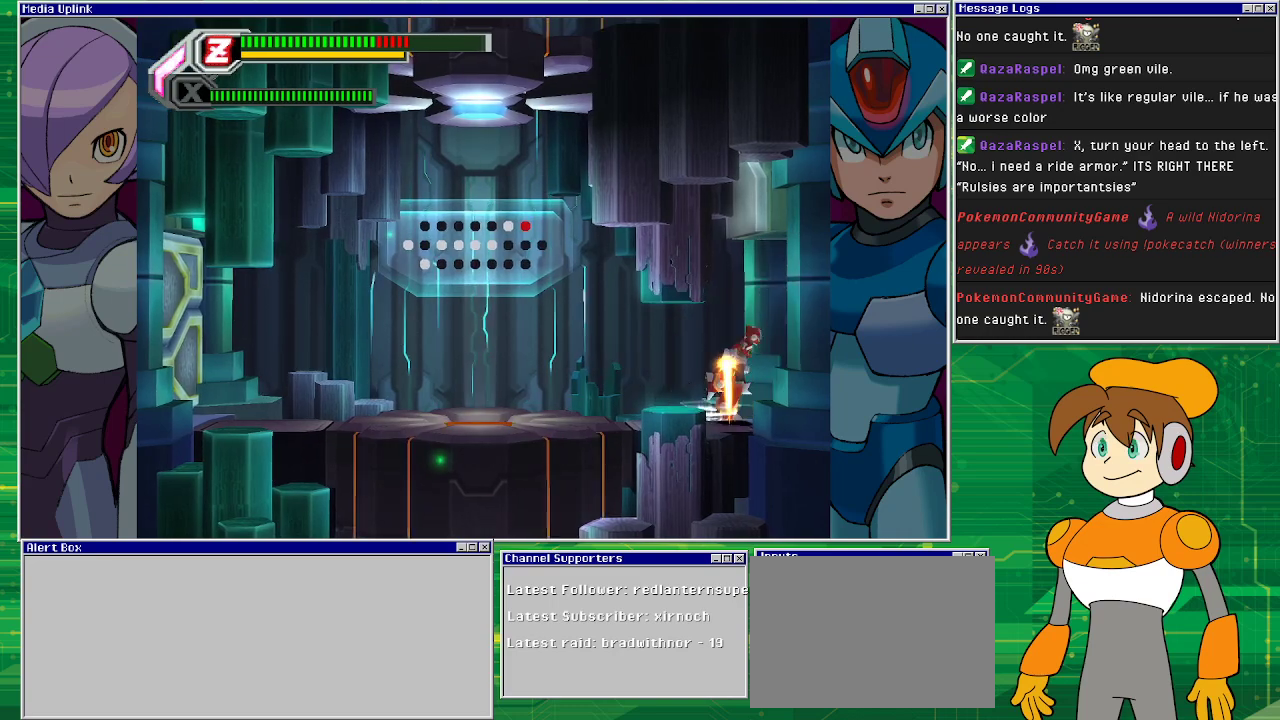
{"buttons": [], "left_stick": "center", "events": []}
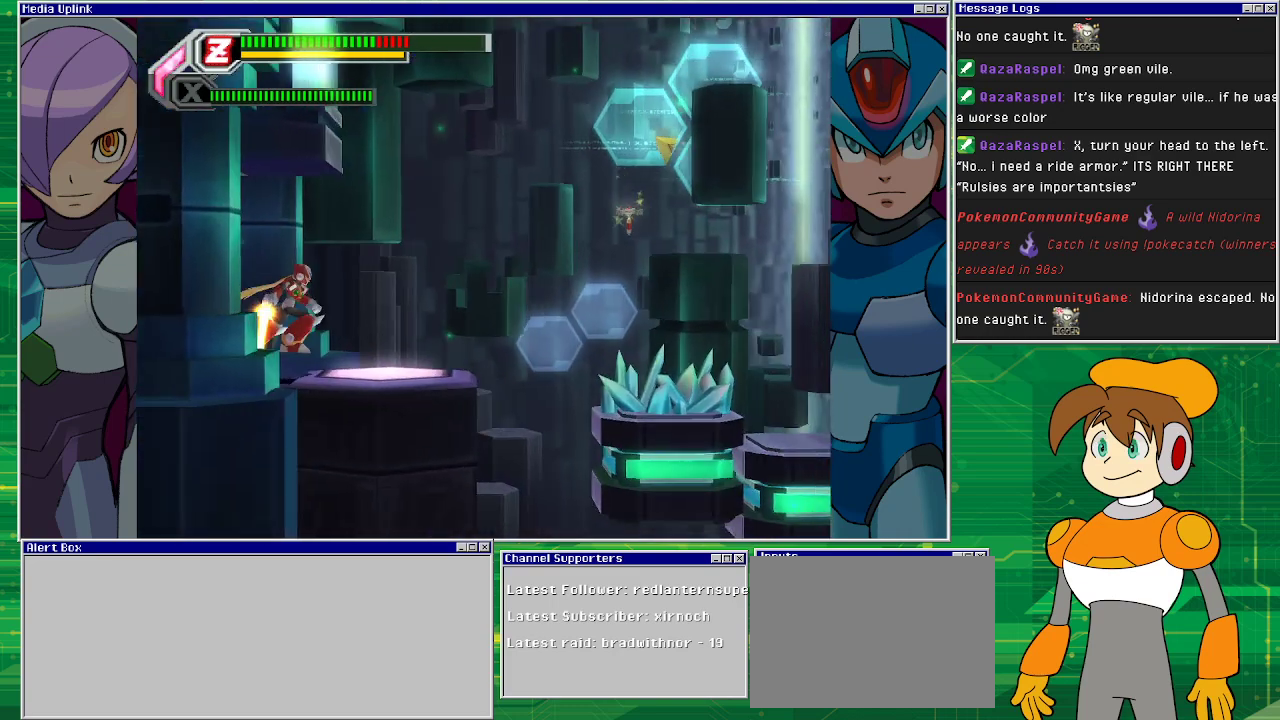
{"buttons": [], "left_stick": "center", "events": [[100, "DPAD_RIGHT", "down"], [300, "DPAD_RIGHT", "up"]]}
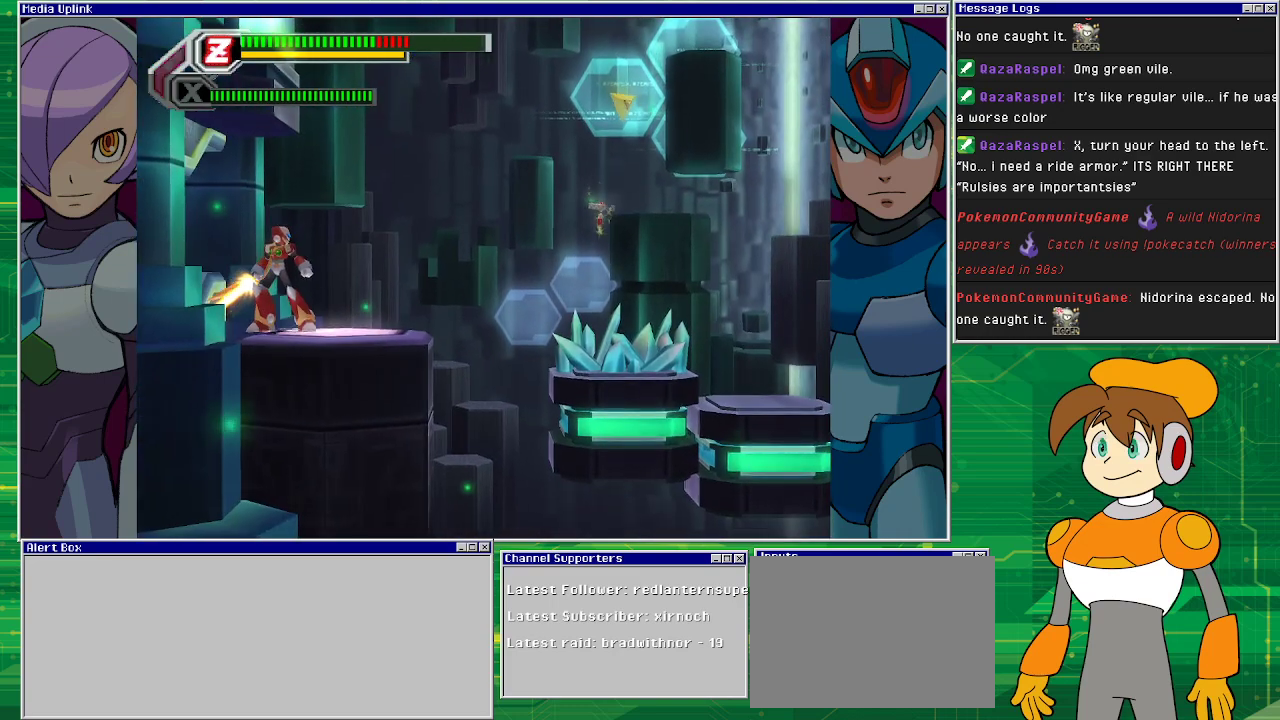
{"buttons": [], "left_stick": "center", "events": [[300, "DPAD_RIGHT", "down"], [500, "DPAD_RIGHT", "up"]]}
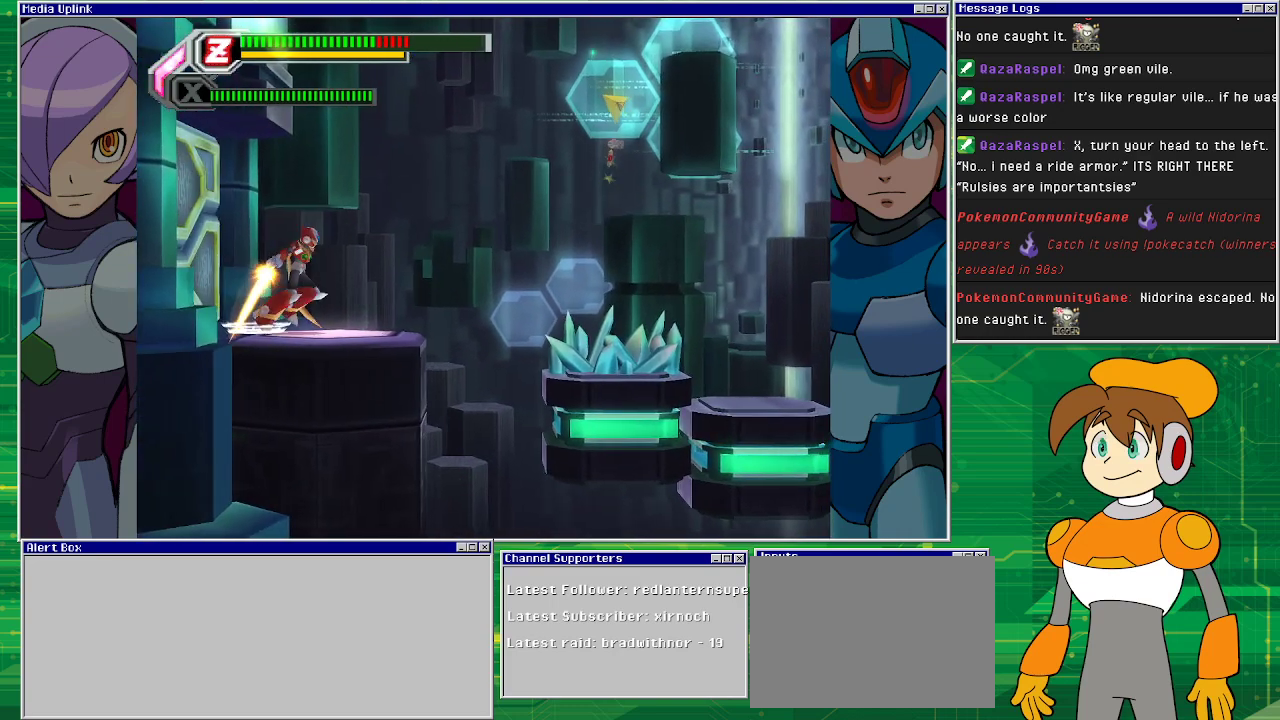
{"buttons": [], "left_stick": "center", "events": []}
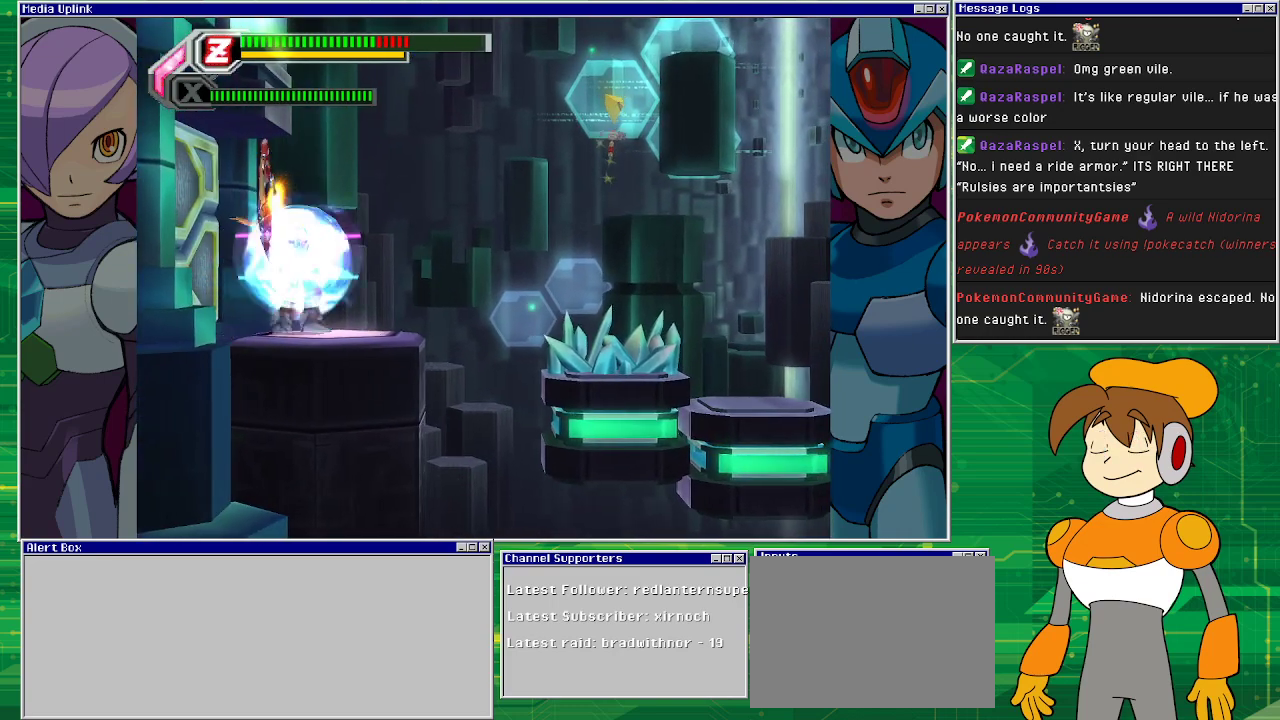
{"buttons": ["DPAD_RIGHT"], "left_stick": "center", "events": [[400, "DPAD_RIGHT", "down"]]}
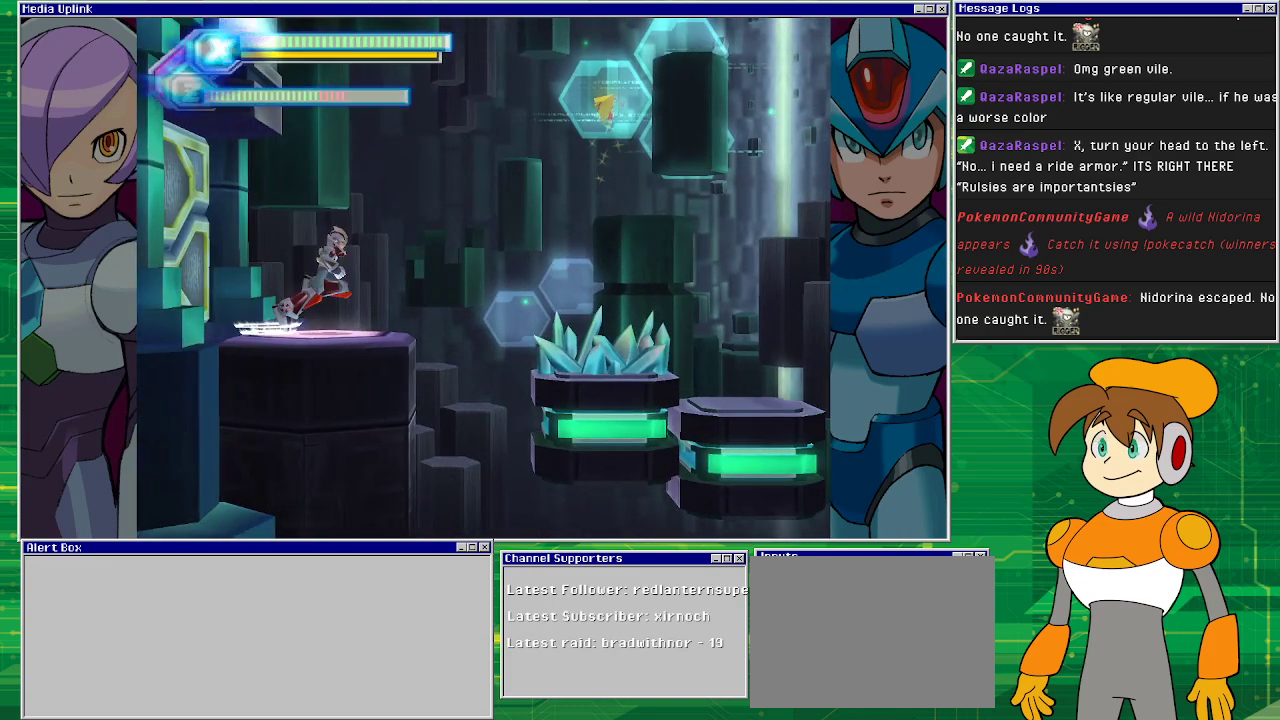
{"buttons": ["CROSS", "DPAD_RIGHT"], "left_stick": "center", "events": [[133, "DPAD_RIGHT", "up"], [400, "DPAD_RIGHT", "down"], [467, "CROSS", "down"]]}
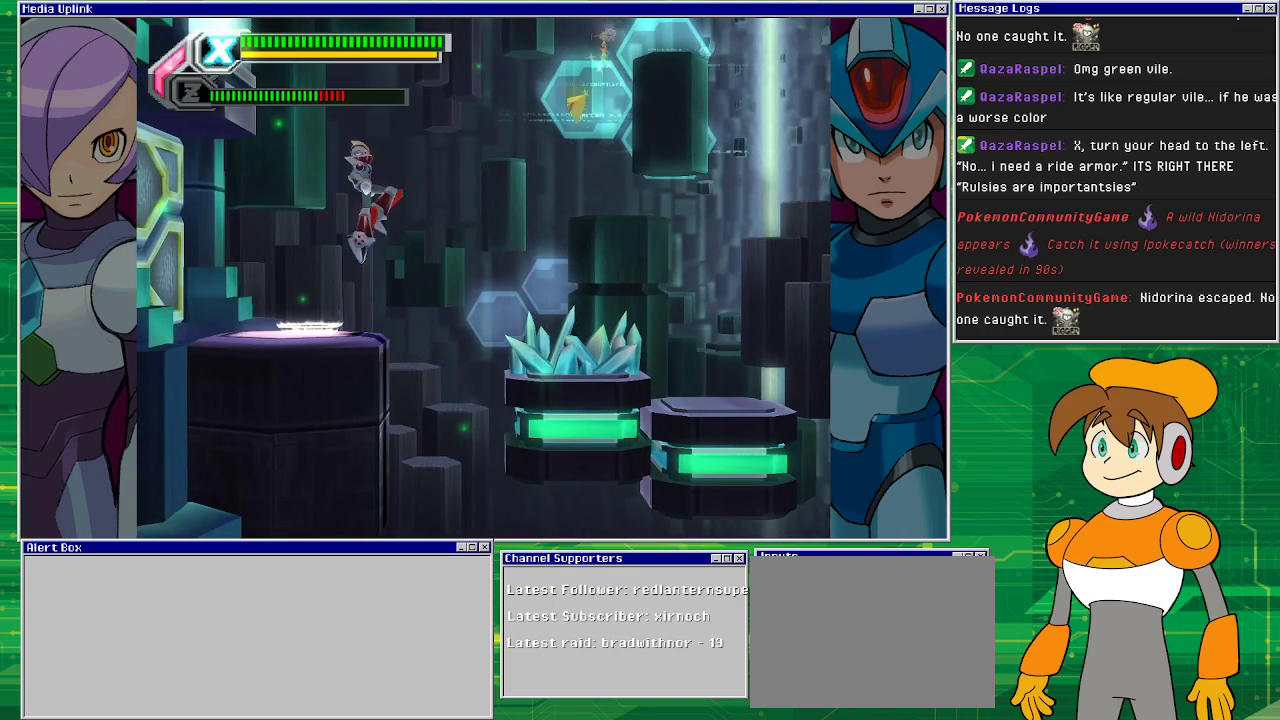
{"buttons": ["R1", "DPAD_RIGHT"], "left_stick": "center", "events": [[300, "CROSS", "up"], [367, "R1", "down"]]}
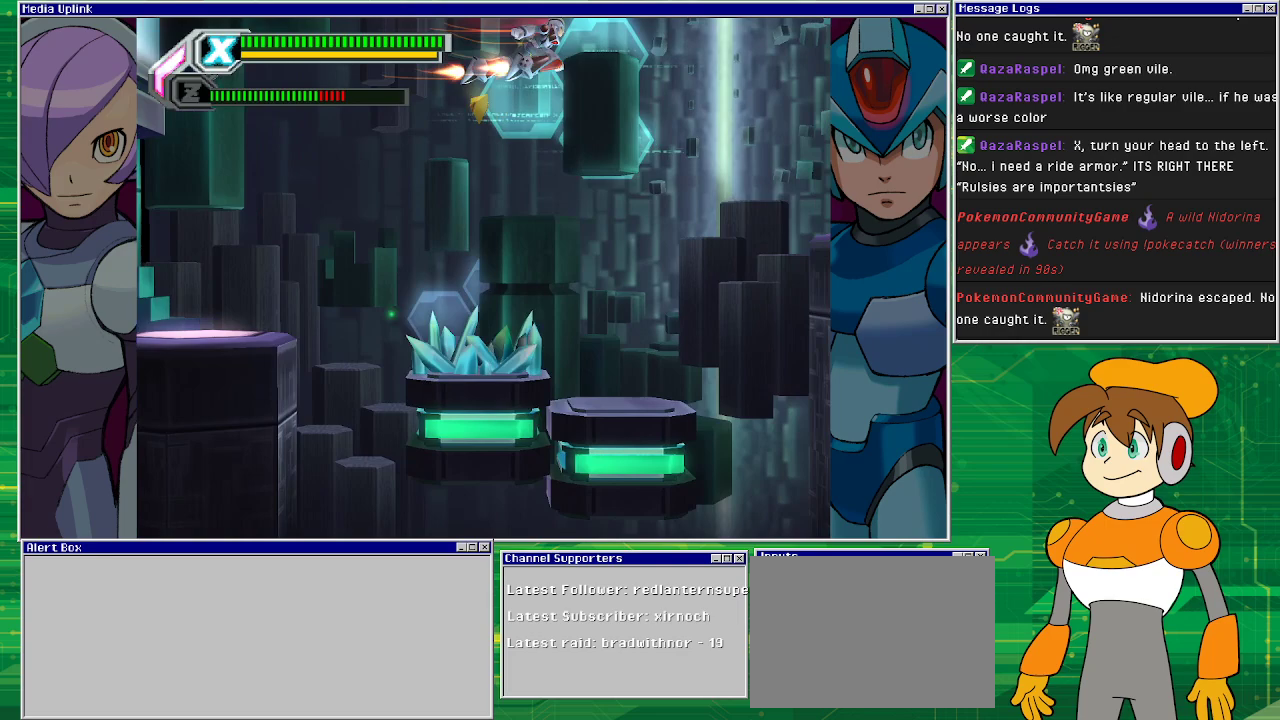
{"buttons": ["DPAD_LEFT"], "left_stick": "center", "events": [[267, "R1", "up"], [300, "DPAD_RIGHT", "up"], [500, "DPAD_LEFT", "down"]]}
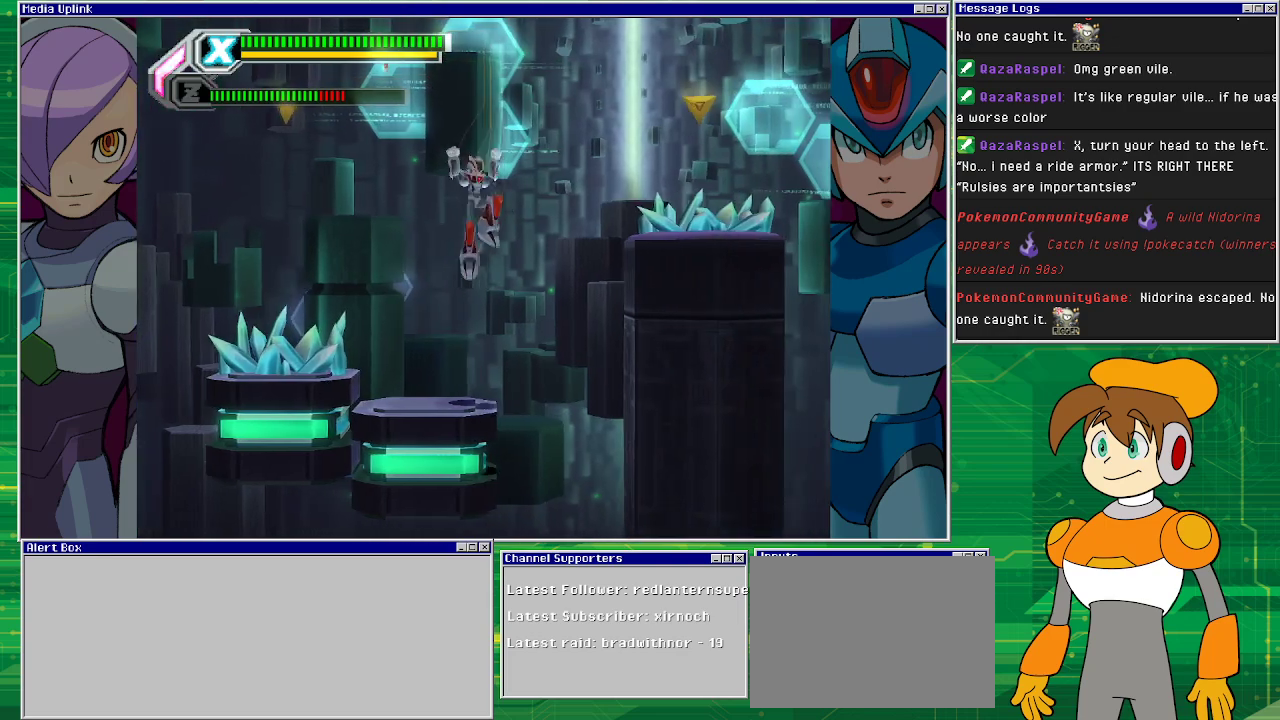
{"buttons": ["CROSS"], "left_stick": "center", "events": [[67, "DPAD_LEFT", "up"], [367, "CROSS", "down"]]}
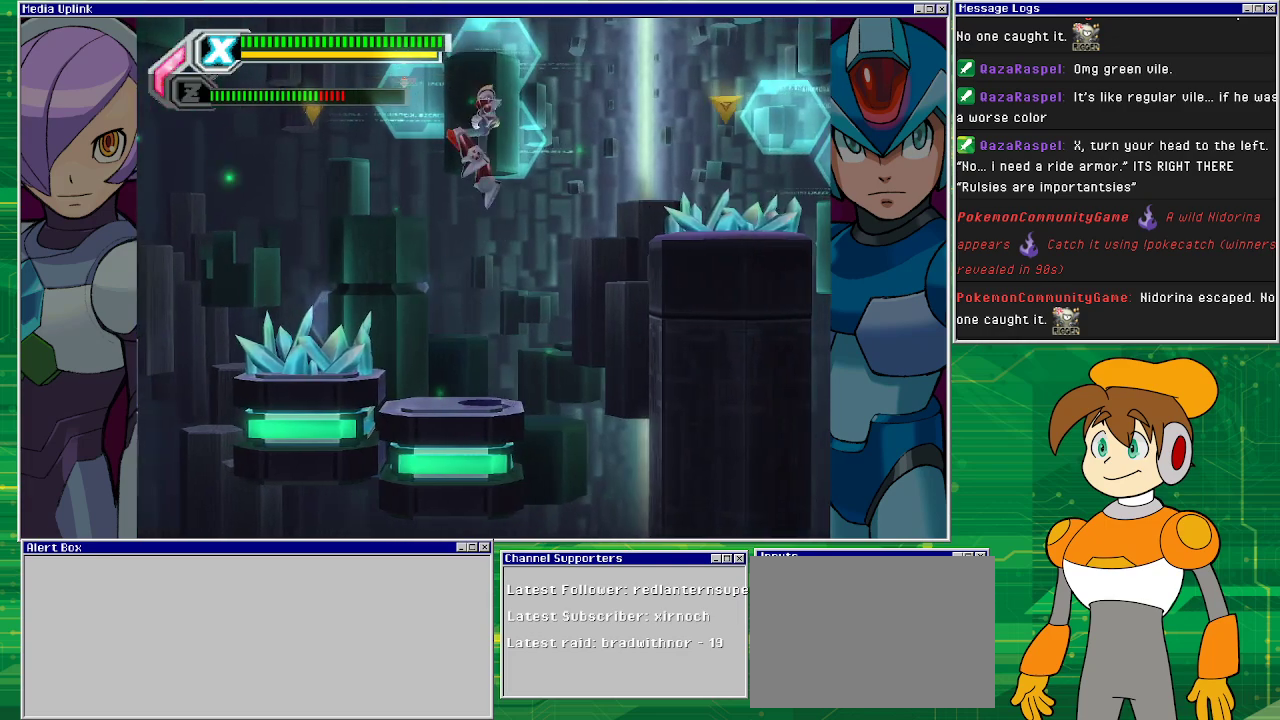
{"buttons": ["R1", "DPAD_LEFT"], "left_stick": "center", "events": [[133, "DPAD_LEFT", "down"], [233, "R1", "down"], [500, "CROSS", "up"]]}
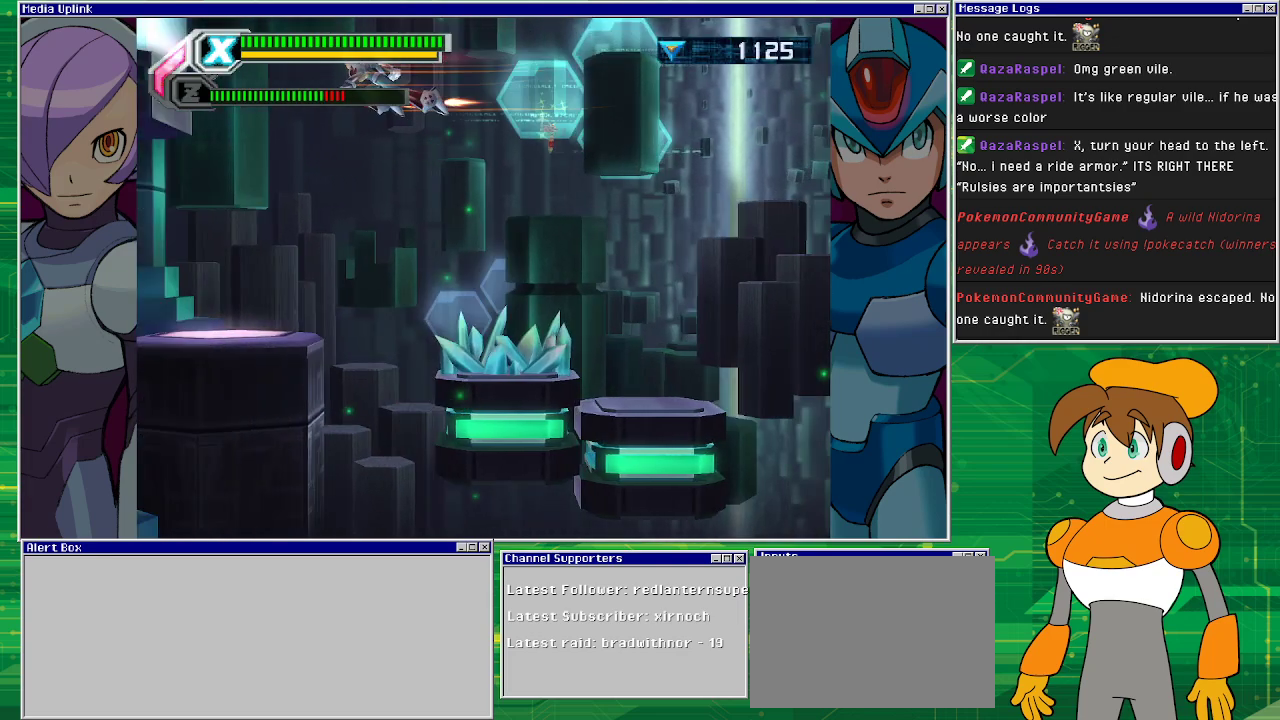
{"buttons": [], "left_stick": "center", "events": [[67, "R1", "up"], [400, "DPAD_LEFT", "up"]]}
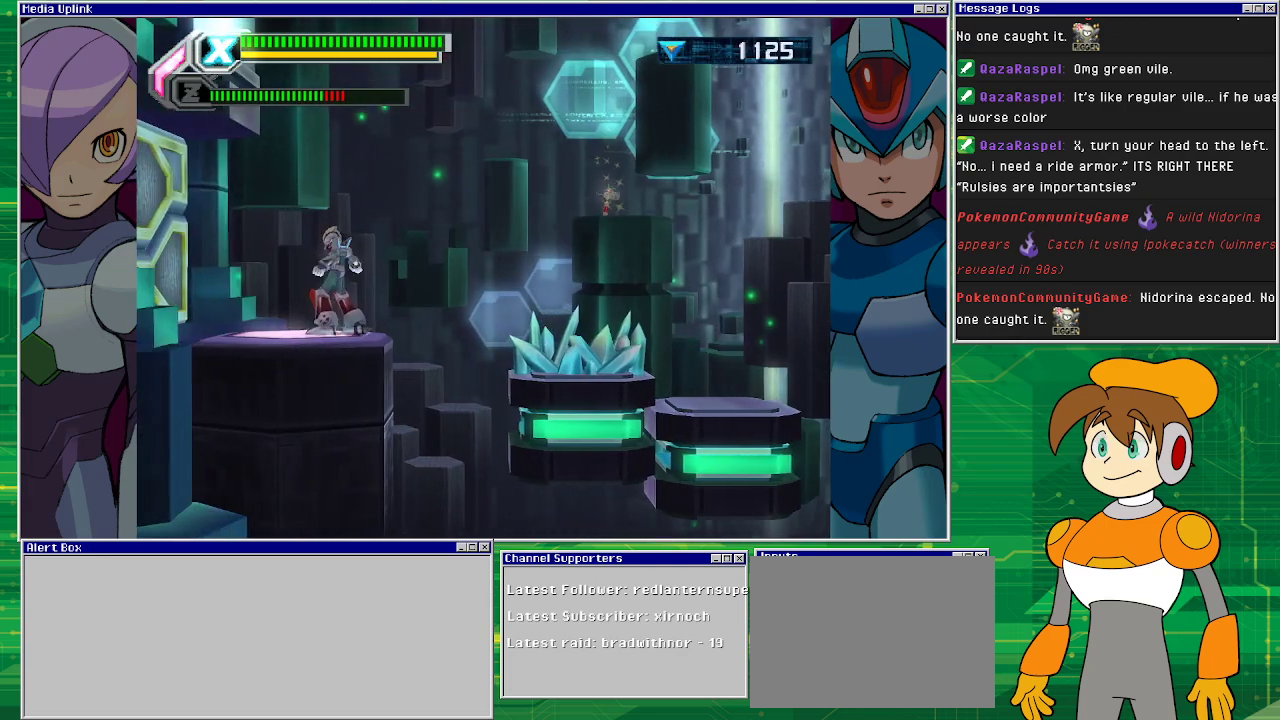
{"buttons": ["CROSS", "R1", "DPAD_RIGHT"], "left_stick": "center", "events": [[100, "DPAD_RIGHT", "down"], [133, "CROSS", "down"], [433, "R1", "down"]]}
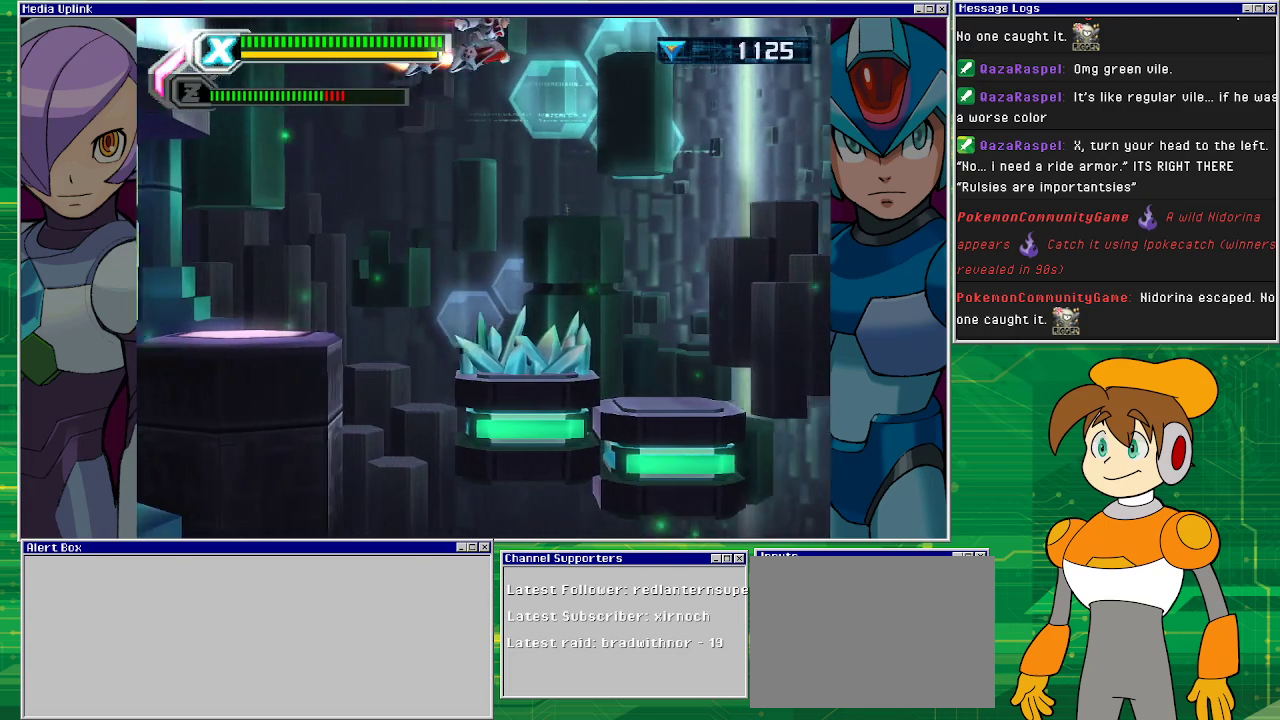
{"buttons": [], "left_stick": "center", "events": [[167, "CROSS", "up"], [200, "R1", "up"], [467, "DPAD_RIGHT", "up"]]}
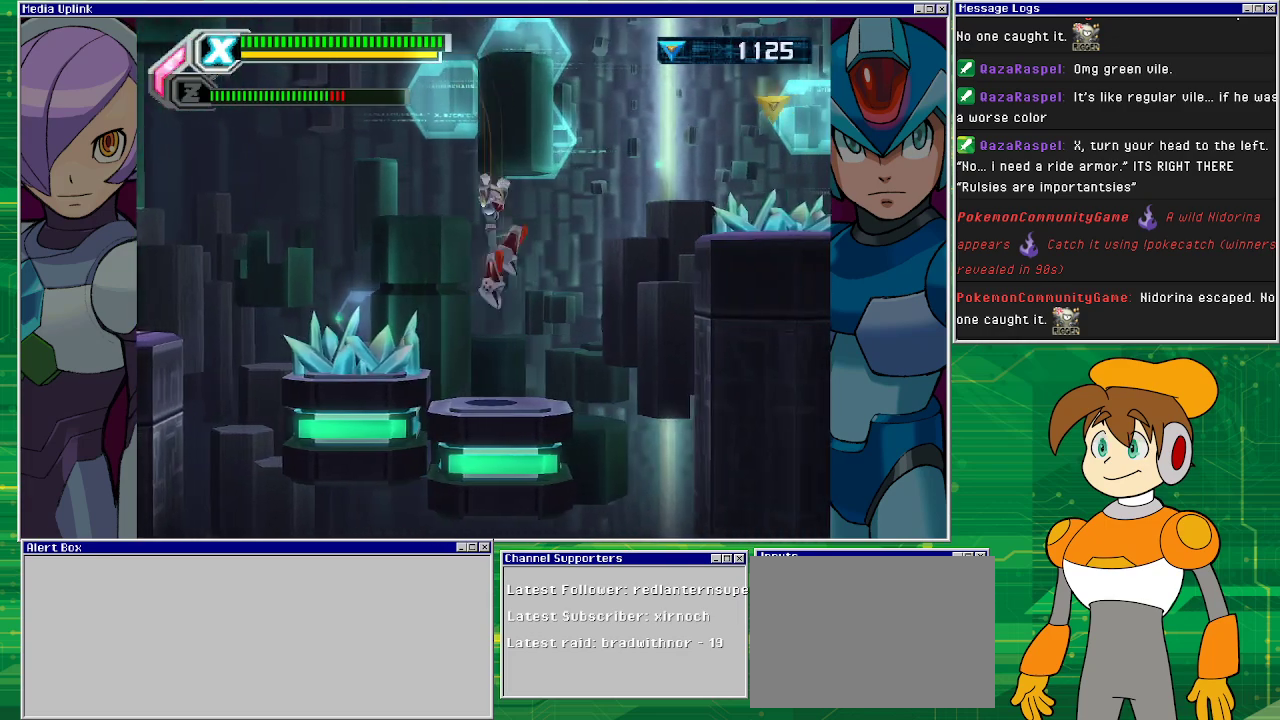
{"buttons": [], "left_stick": "center", "events": [[300, "DPAD_RIGHT", "down"], [367, "DPAD_RIGHT", "up"]]}
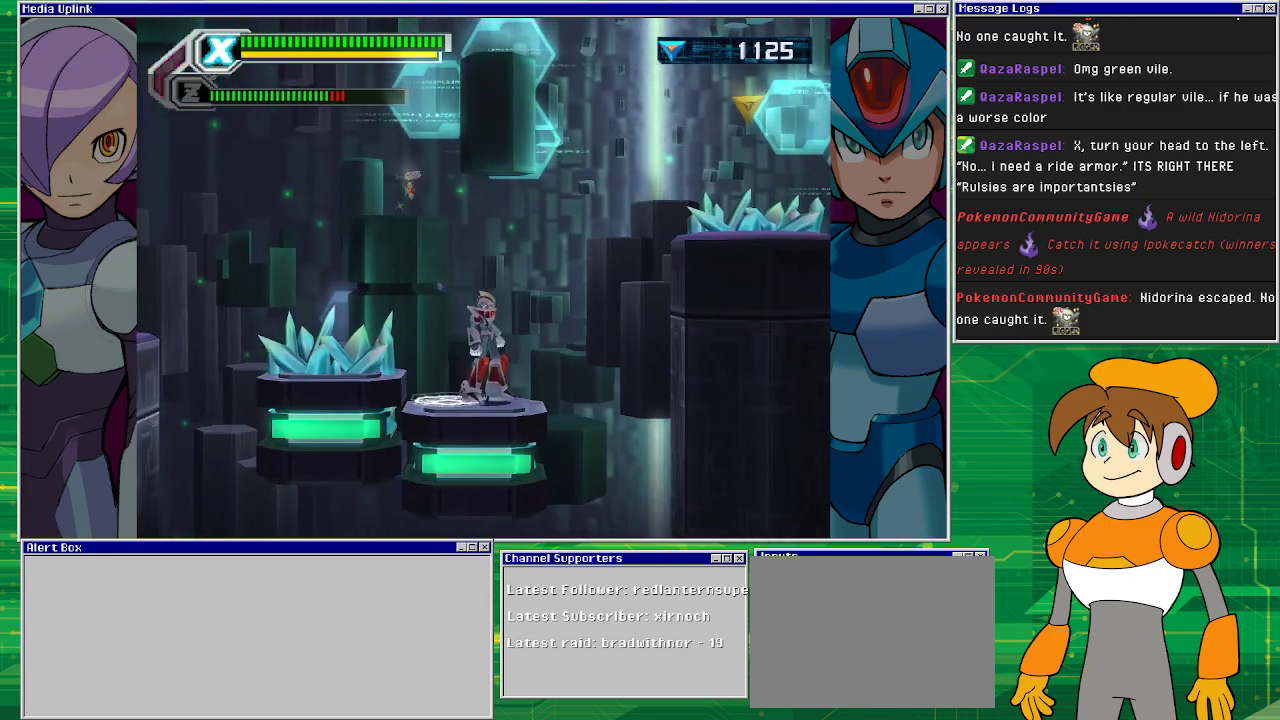
{"buttons": [], "left_stick": "center", "events": [[200, "DPAD_RIGHT", "down"], [300, "DPAD_RIGHT", "up"]]}
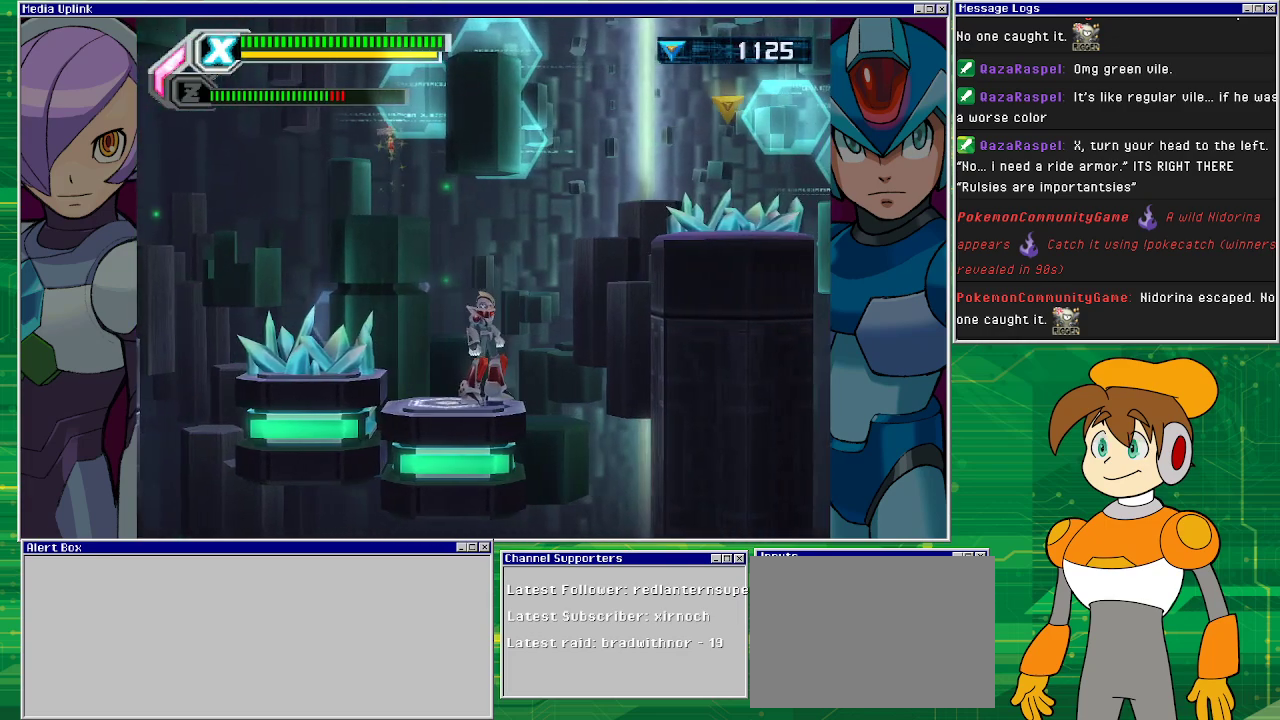
{"buttons": [], "left_stick": "center", "events": [[100, "DPAD_RIGHT", "down"], [200, "DPAD_RIGHT", "up"]]}
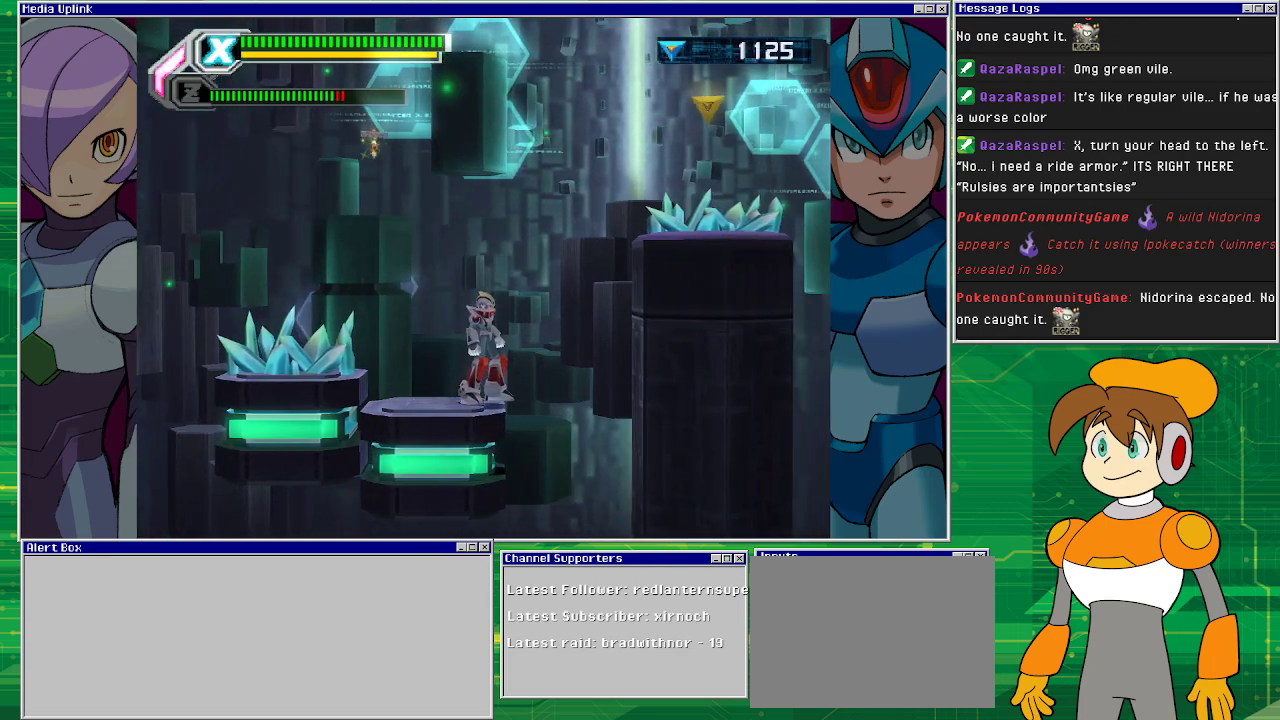
{"buttons": ["CROSS", "DPAD_RIGHT"], "left_stick": "center", "events": [[133, "DPAD_RIGHT", "down"], [167, "CROSS", "down"]]}
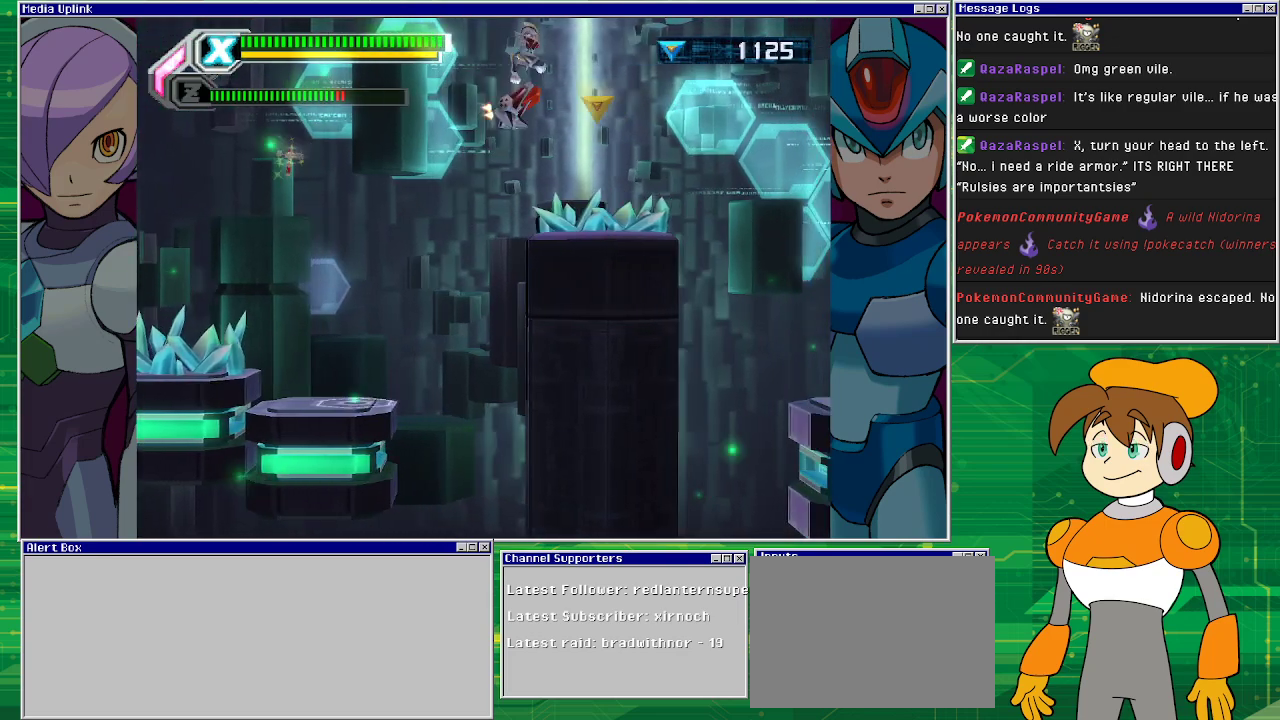
{"buttons": ["DPAD_RIGHT"], "left_stick": "center", "events": [[33, "R1", "down"], [467, "R1", "up"], [500, "CROSS", "up"]]}
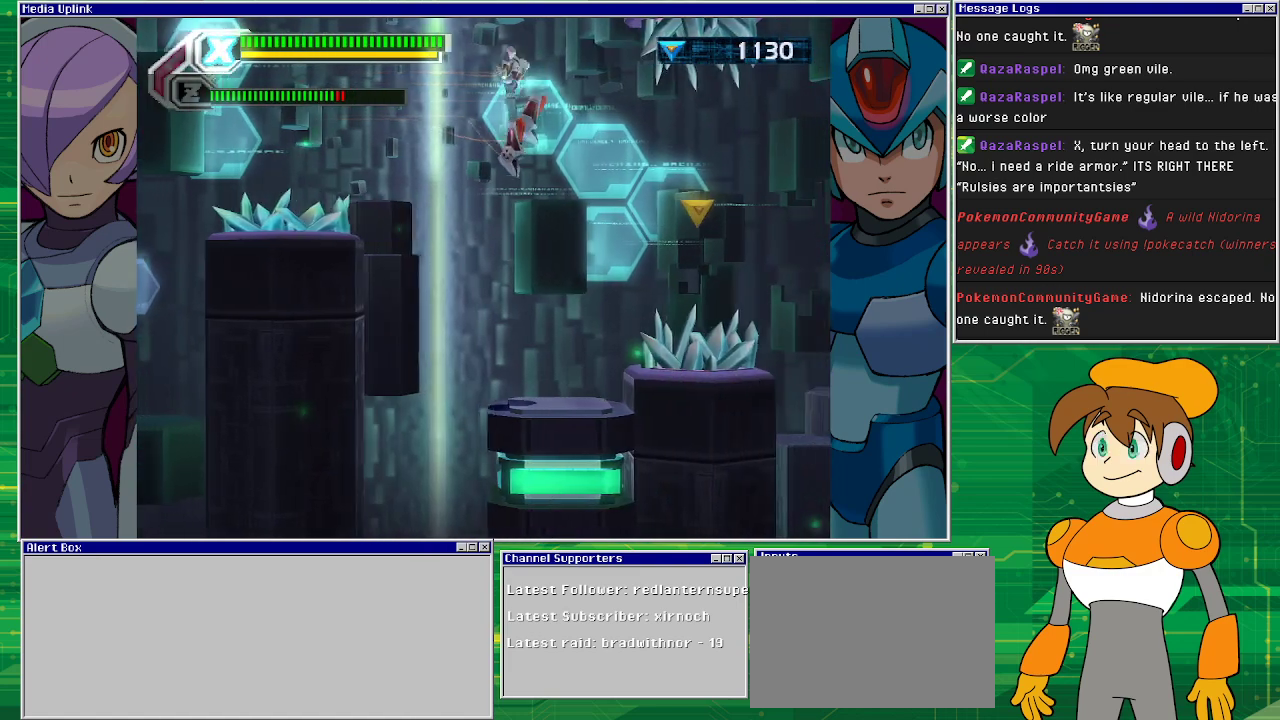
{"buttons": [], "left_stick": "center", "events": [[200, "DPAD_RIGHT", "up"]]}
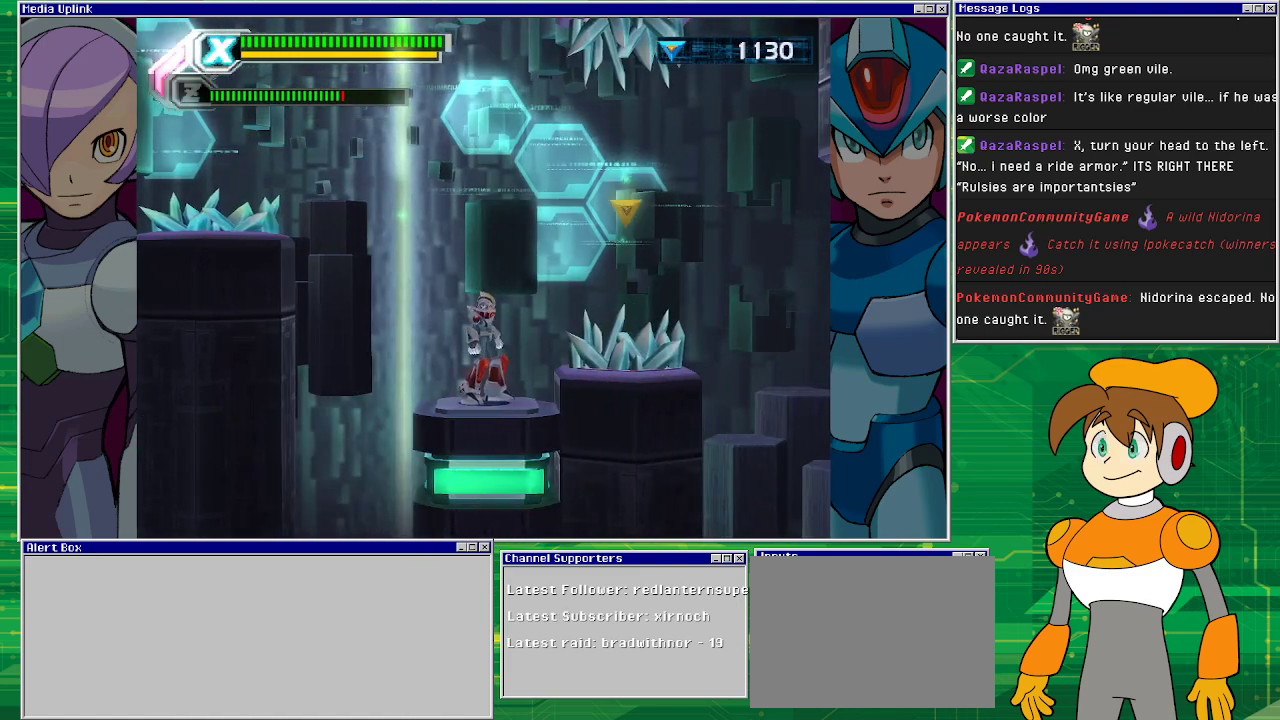
{"buttons": [], "left_stick": "center", "events": [[133, "CROSS", "down"], [433, "CROSS", "up"]]}
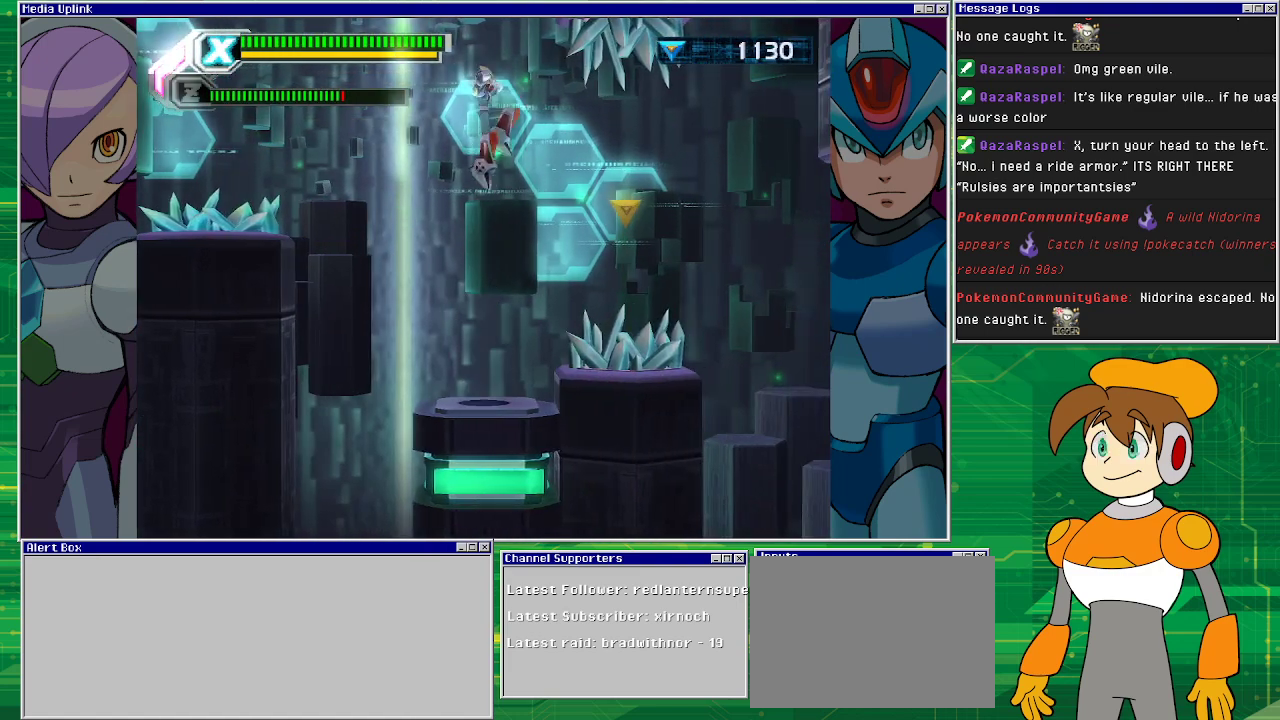
{"buttons": ["R1", "DPAD_RIGHT"], "left_stick": "center", "events": [[133, "DPAD_RIGHT", "down"], [133, "R1", "down"]]}
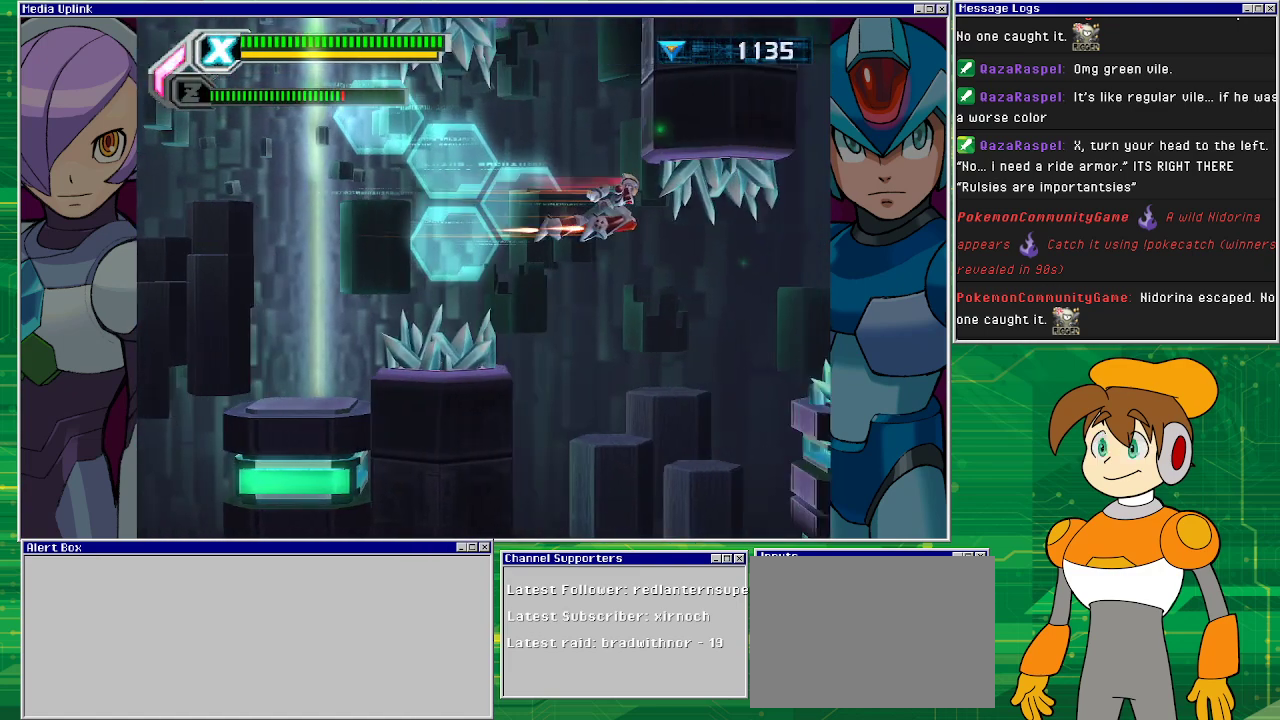
{"buttons": [], "left_stick": "center", "events": [[167, "R1", "up"], [200, "DPAD_LEFT", "down"], [200, "DPAD_RIGHT", "up"], [433, "DPAD_LEFT", "up"]]}
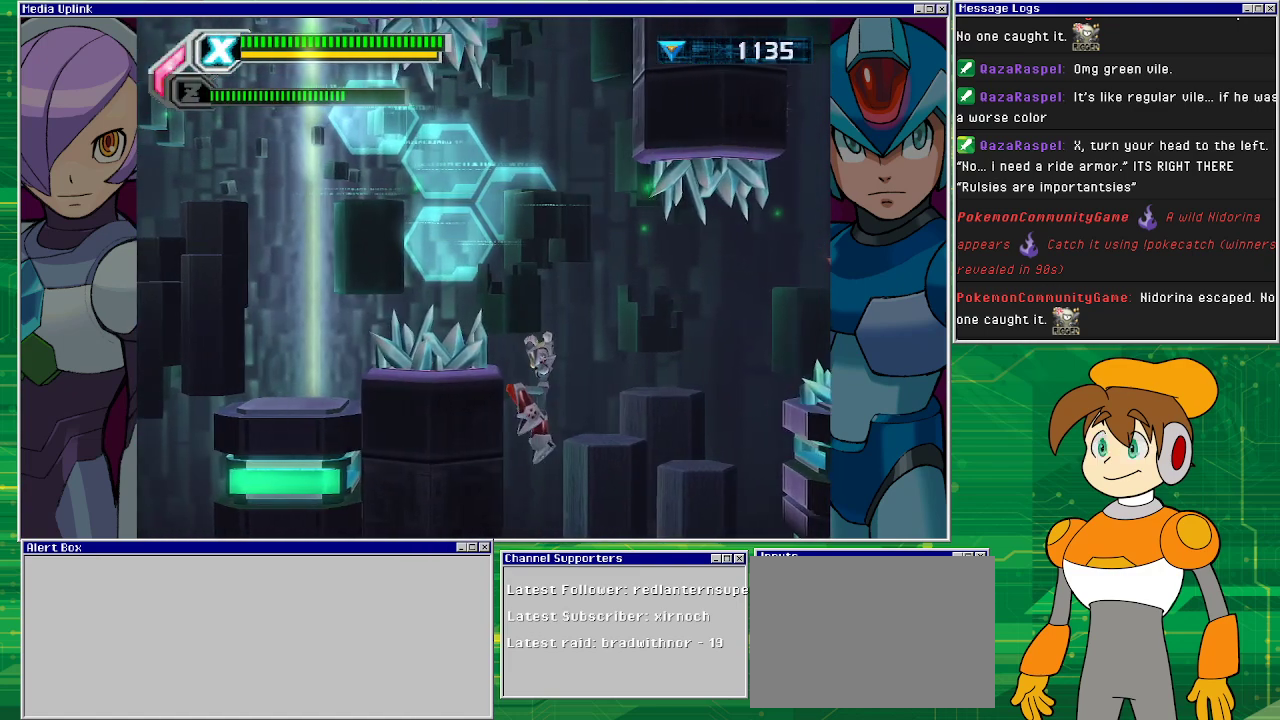
{"buttons": ["CROSS", "DPAD_LEFT"], "left_stick": "center", "events": [[133, "DPAD_LEFT", "down"], [433, "CROSS", "down"]]}
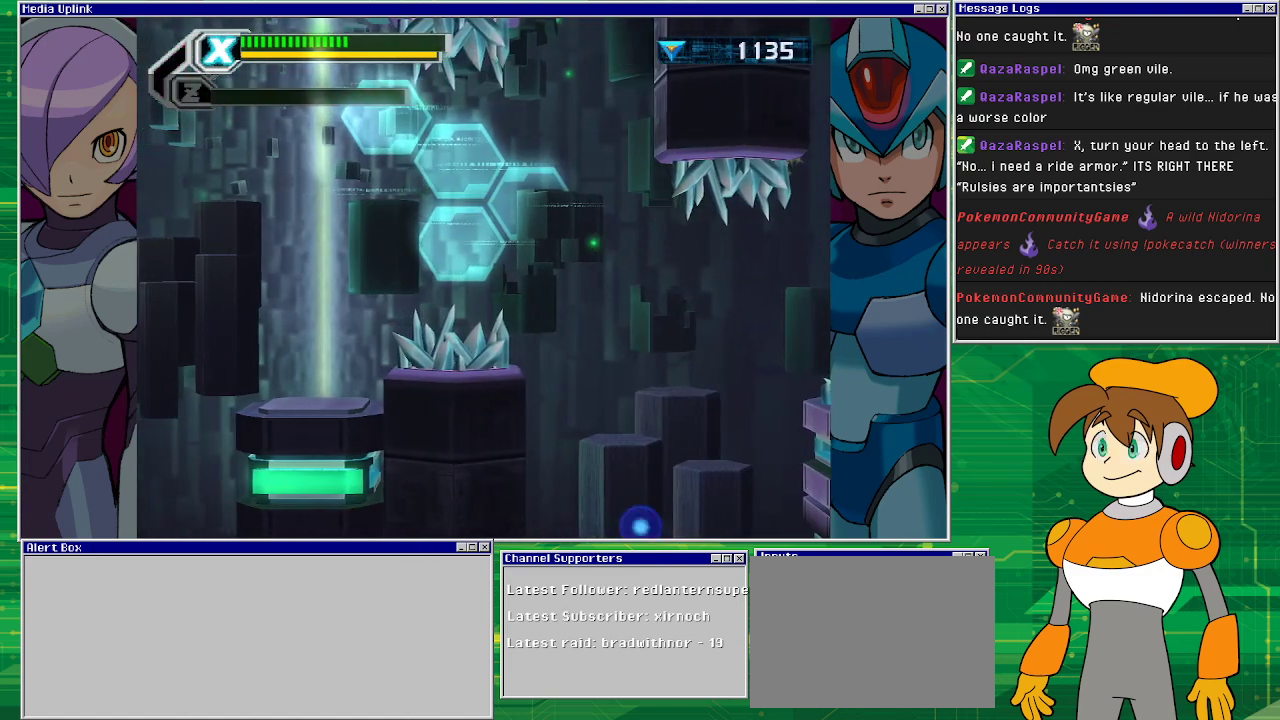
{"buttons": [], "left_stick": "center", "events": [[167, "DPAD_LEFT", "up"], [233, "CROSS", "up"]]}